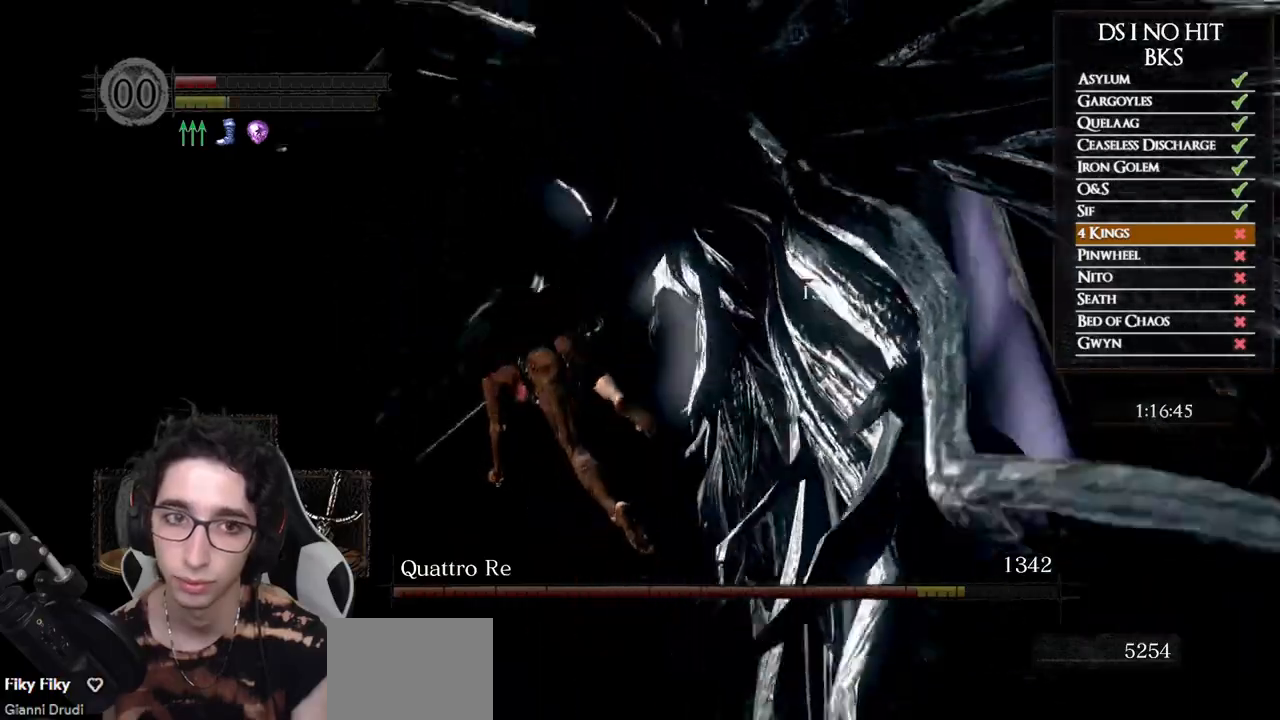
Gameplay with a controller (Xbox layout); each line is a JSON object with the inputs held at the frame after it. "events" lists button and stick changes between this image and that frame as [ms after this image, input, new state], when the widget could be followed in between.
{"buttons": [], "left_stick": "up", "right_stick": "right", "events": [[67, "right_stick", "right"], [317, "left_stick", "up"]]}
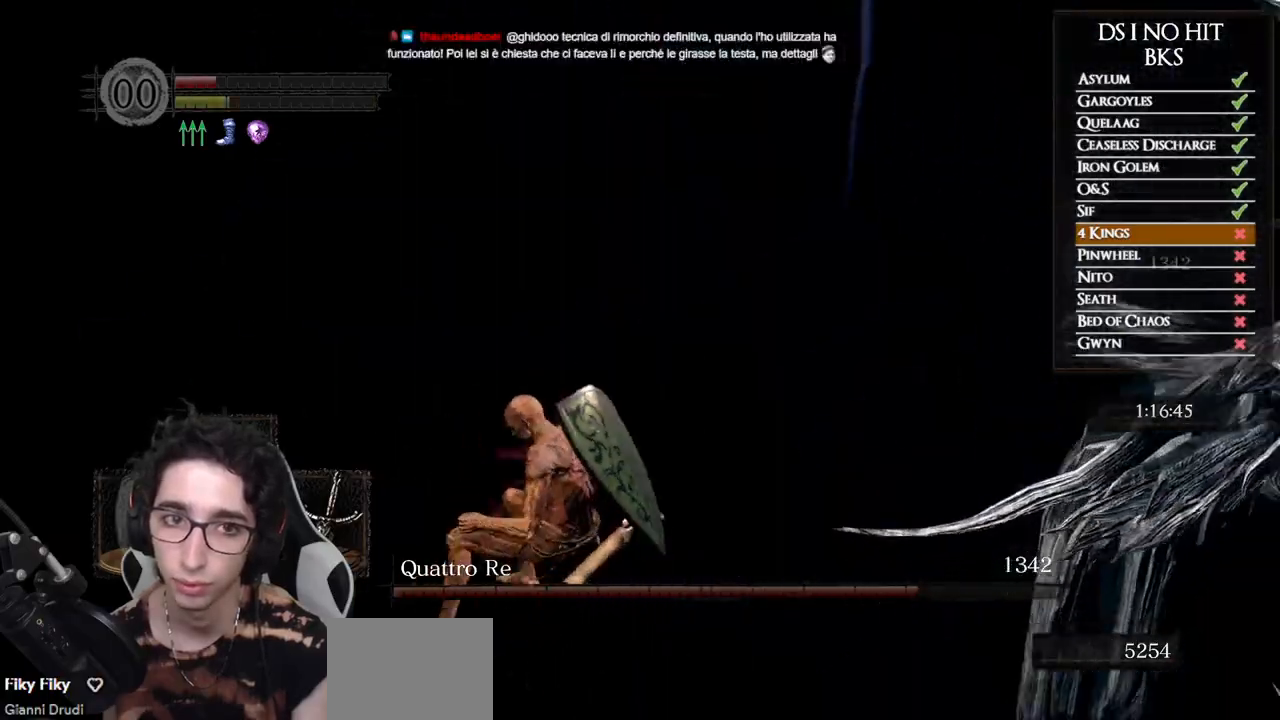
{"buttons": [], "left_stick": "up", "right_stick": "right", "events": []}
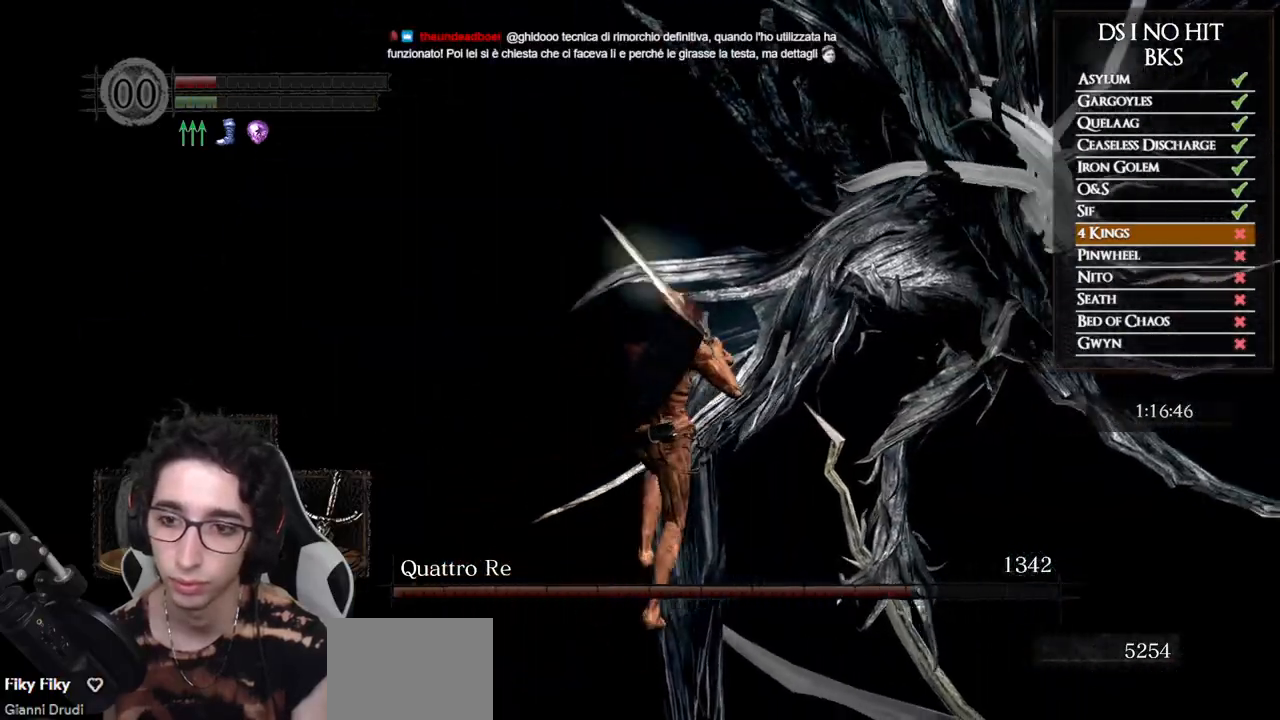
{"buttons": [], "left_stick": "up", "right_stick": "right", "events": [[50, "R1", "down"], [100, "R1", "up"], [167, "R1", "down"], [233, "R1", "up"]]}
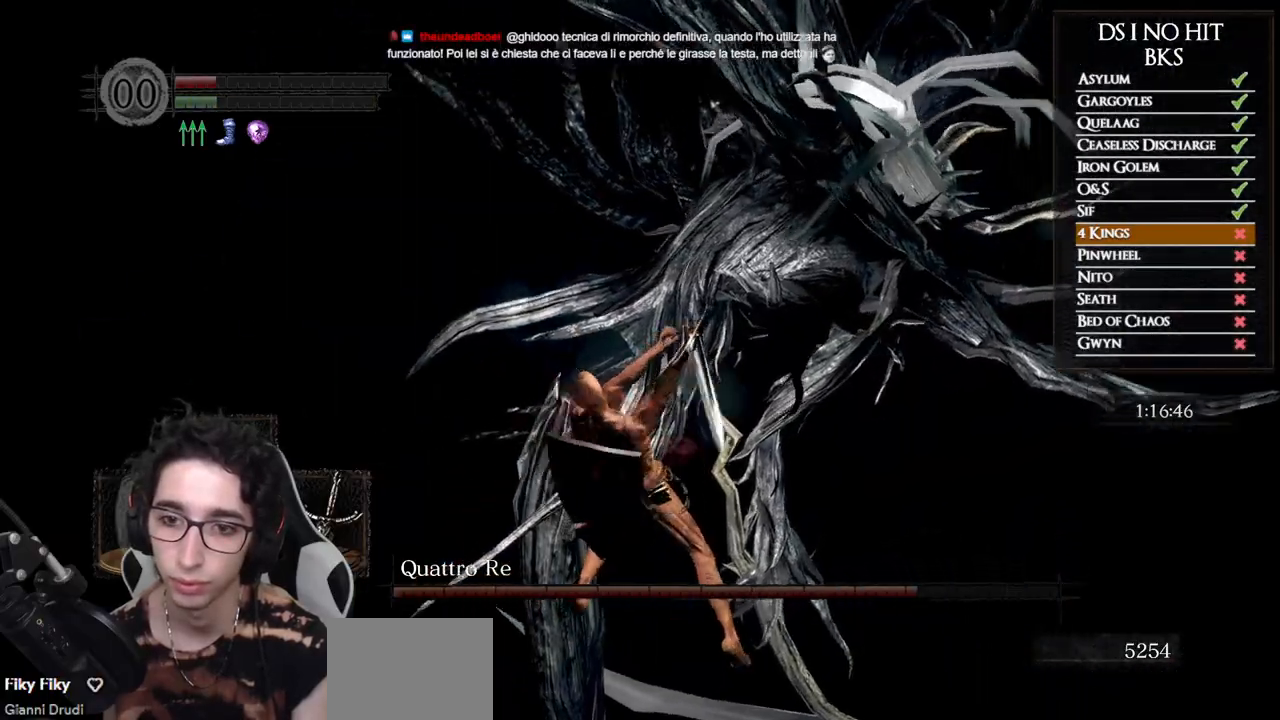
{"buttons": [], "left_stick": "down", "right_stick": "right", "events": [[200, "left_stick", "center"], [317, "left_stick", "down"]]}
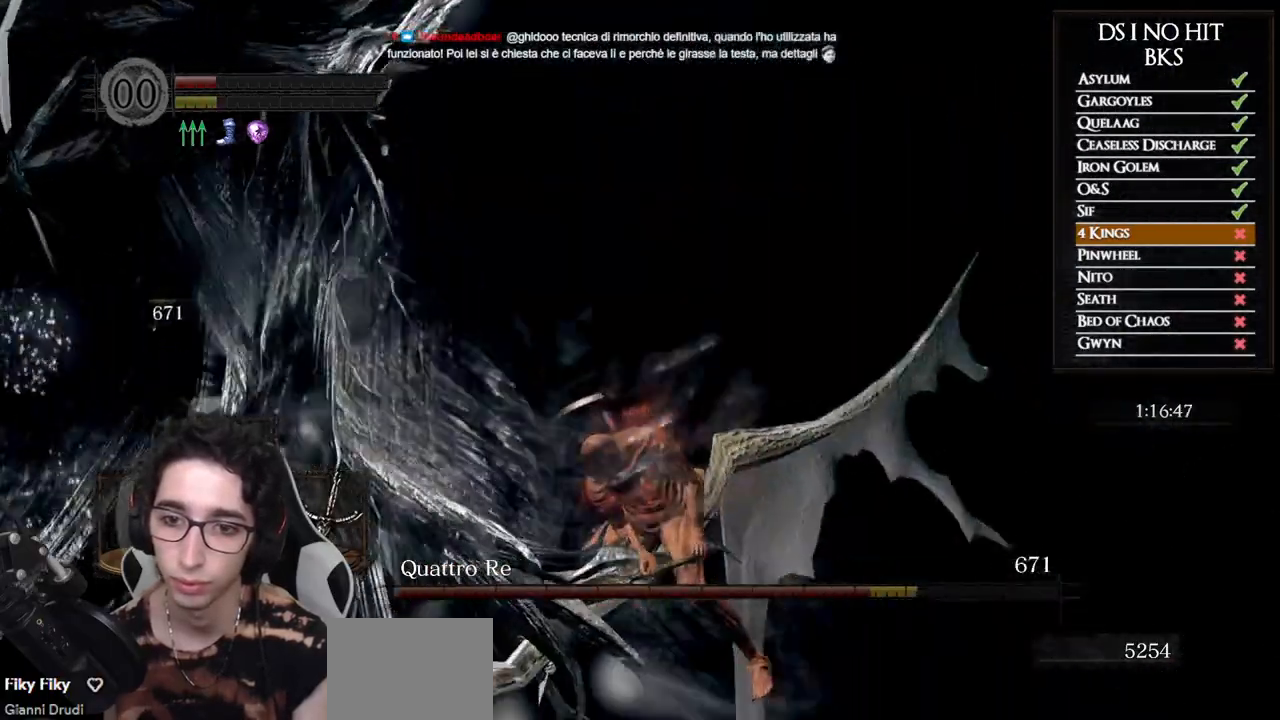
{"buttons": [], "left_stick": "right", "right_stick": "left", "events": [[67, "left_stick", "down-right"], [233, "left_stick", "right"], [250, "right_stick", "center"], [500, "right_stick", "left"]]}
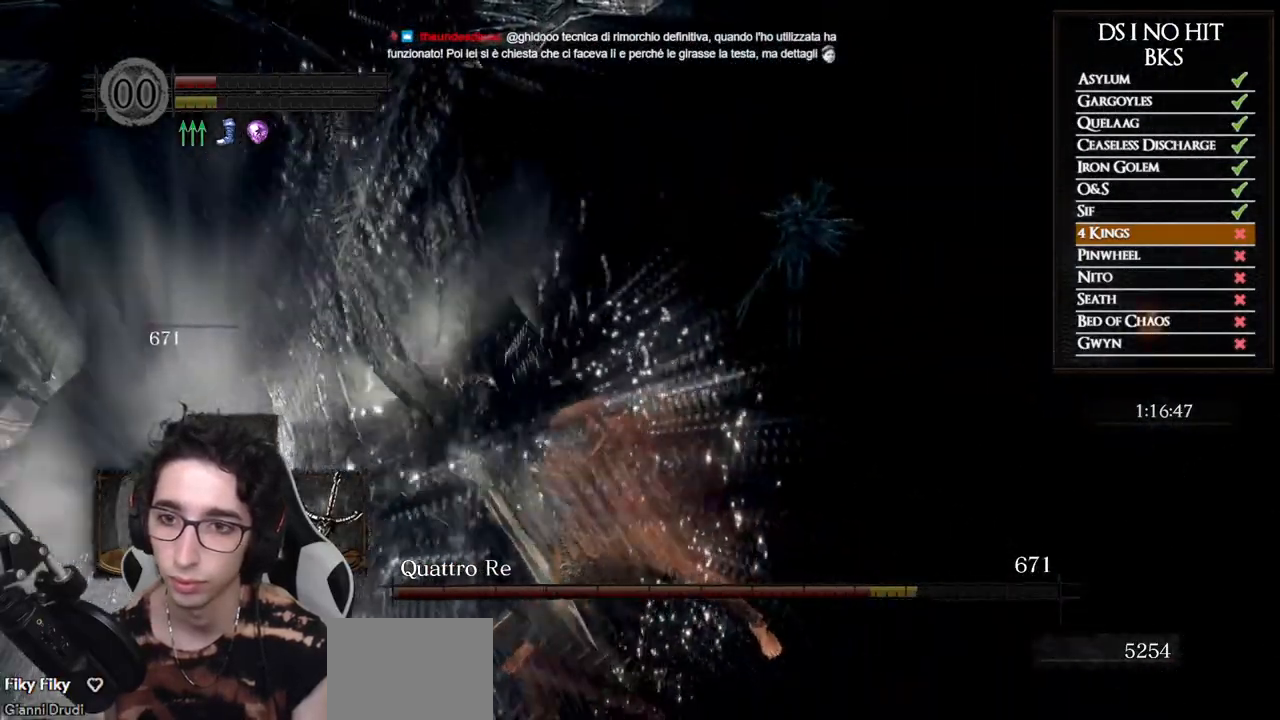
{"buttons": [], "left_stick": "up-right", "right_stick": "center", "events": [[100, "right_stick", "center"], [167, "left_stick", "up-right"], [300, "right_stick", "down-right"], [433, "right_stick", "center"]]}
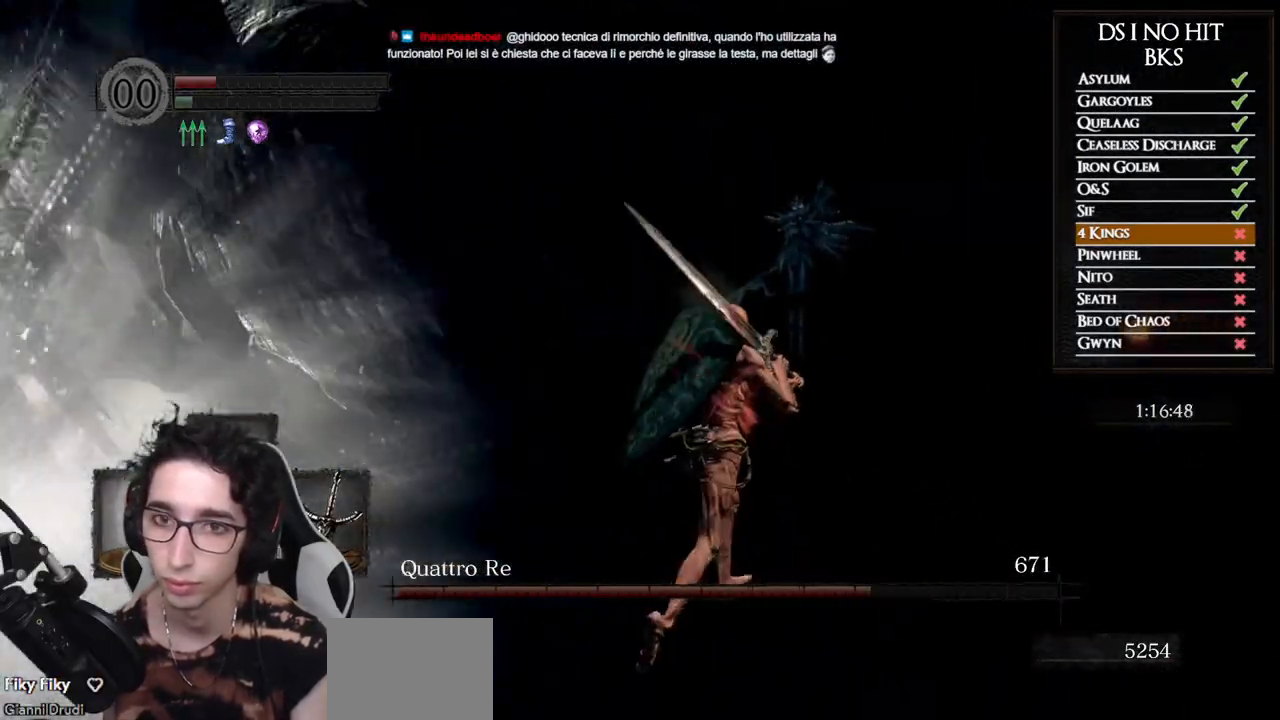
{"buttons": [], "left_stick": "up", "right_stick": "center", "events": [[67, "right_stick", "right"], [317, "right_stick", "center"], [367, "left_stick", "up"]]}
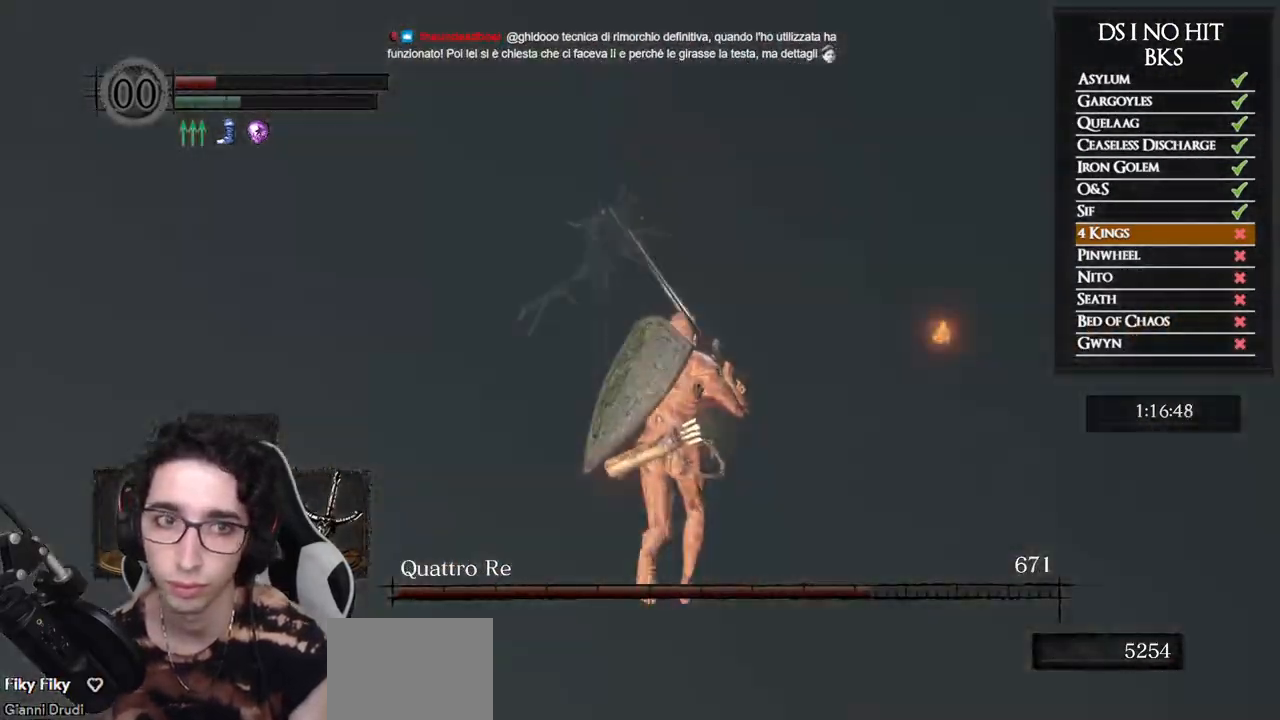
{"buttons": [], "left_stick": "up", "right_stick": "center", "events": [[250, "right_stick", "down-right"], [350, "right_stick", "center"]]}
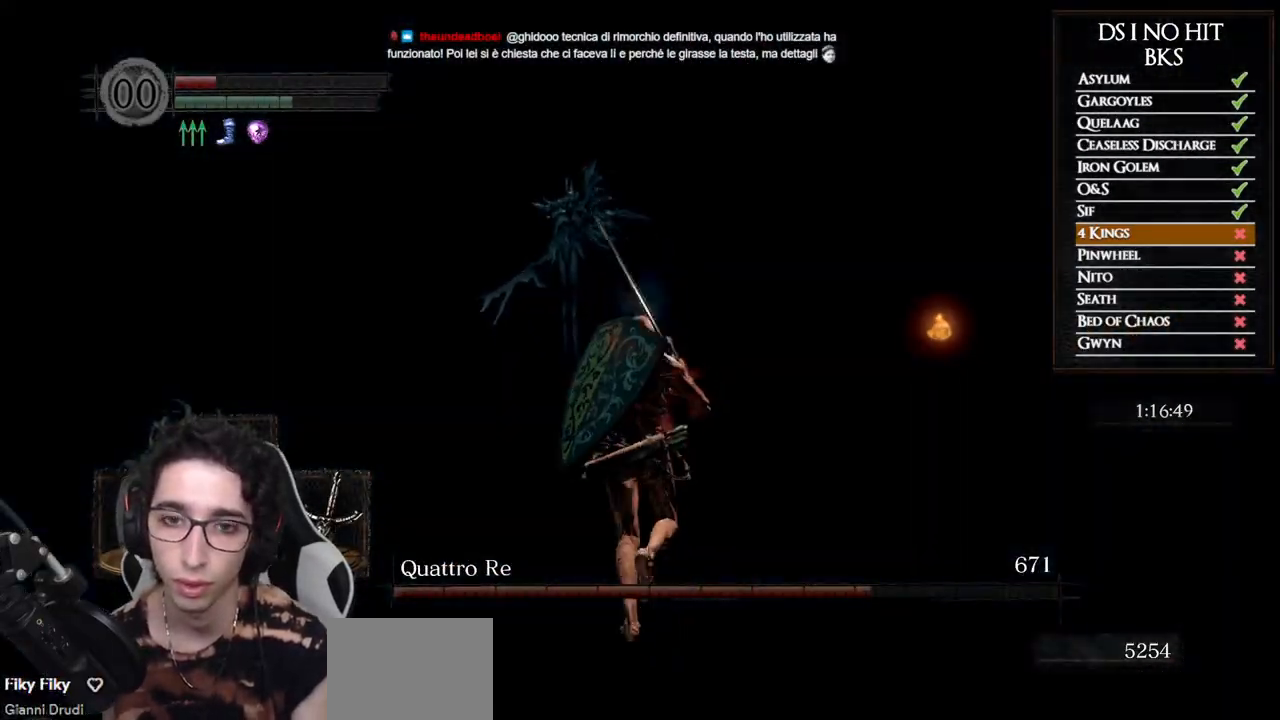
{"buttons": ["B"], "left_stick": "up", "right_stick": "center", "events": [[417, "B", "down"]]}
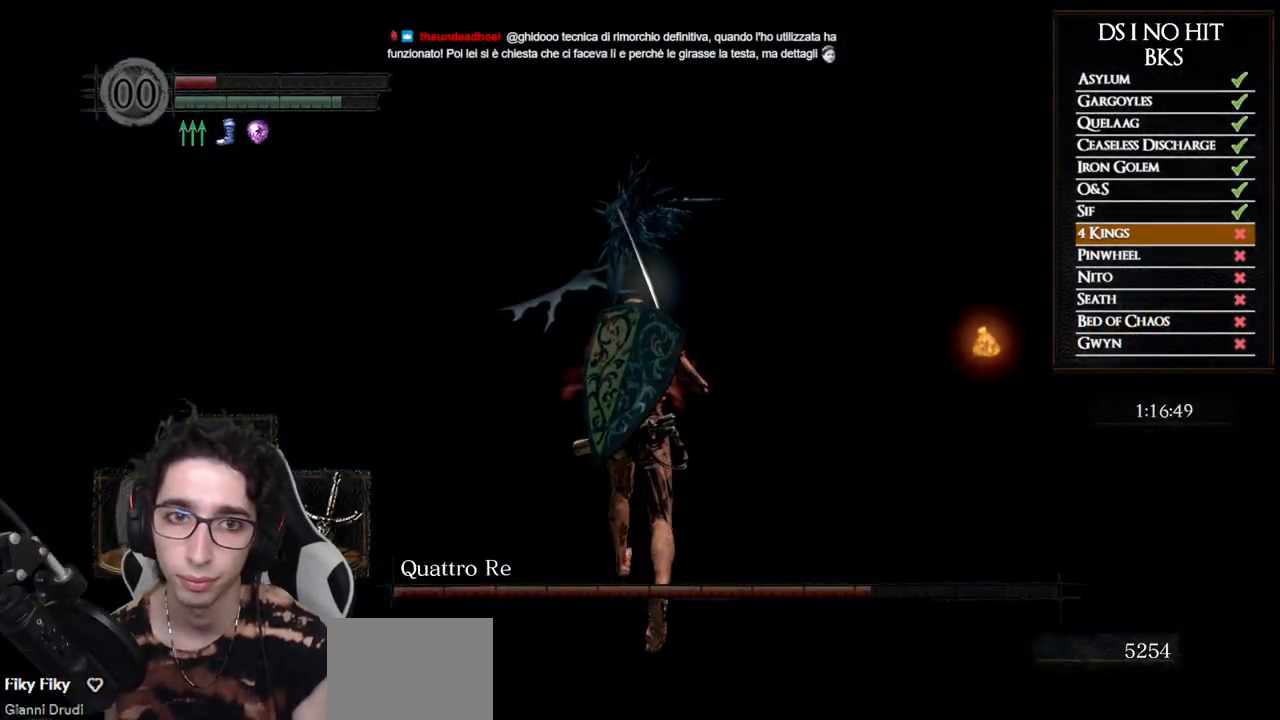
{"buttons": ["B"], "left_stick": "up", "right_stick": "center", "events": []}
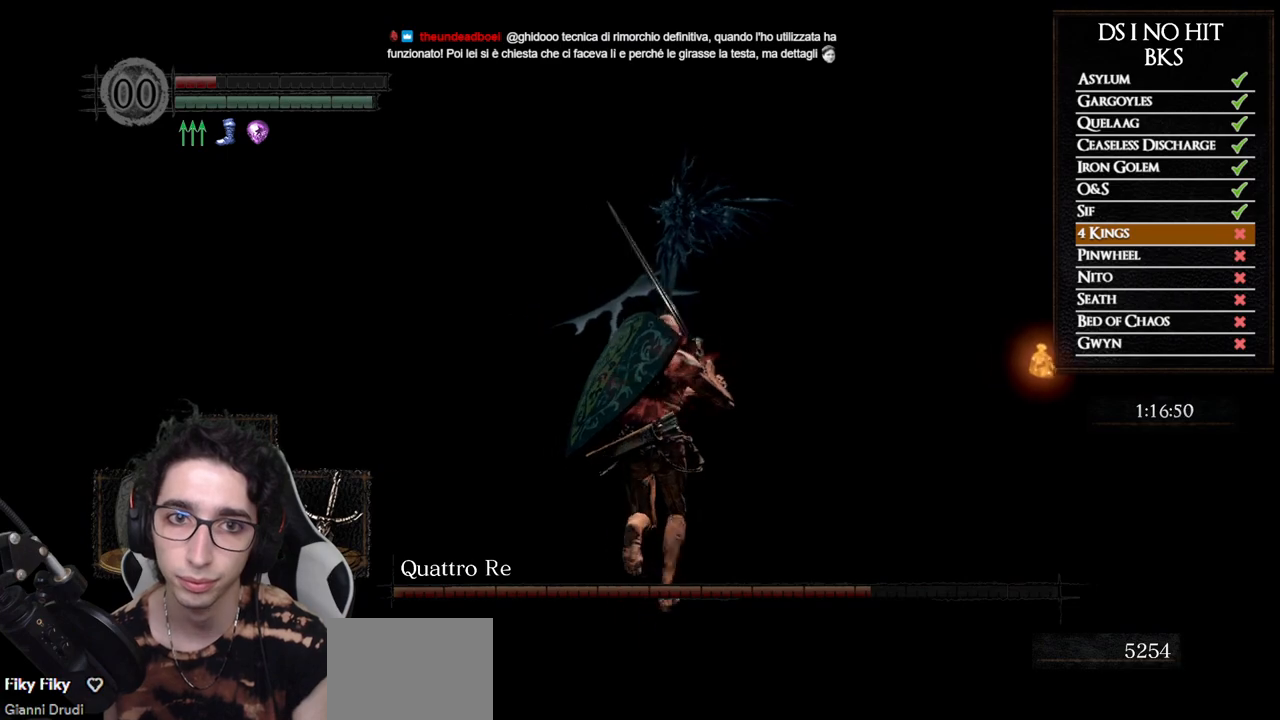
{"buttons": ["B"], "left_stick": "up", "right_stick": "center", "events": []}
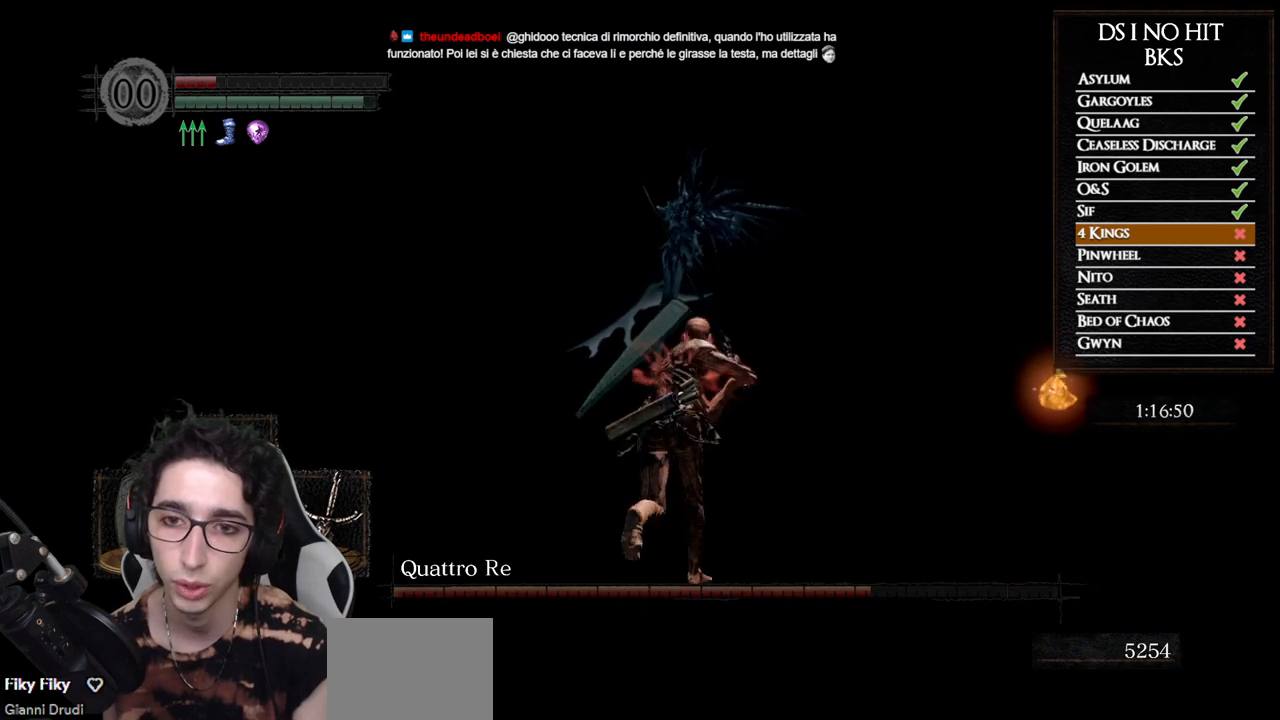
{"buttons": ["B"], "left_stick": "up", "right_stick": "center", "events": []}
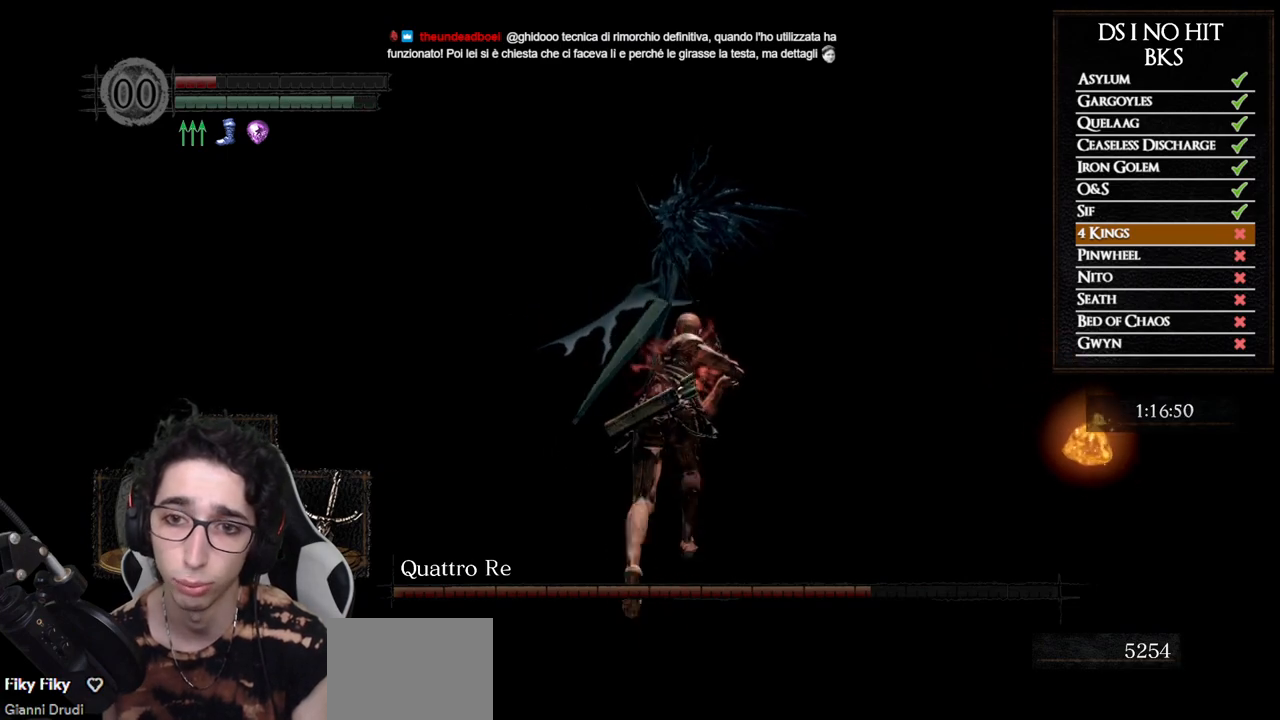
{"buttons": ["B"], "left_stick": "up", "right_stick": "center", "events": []}
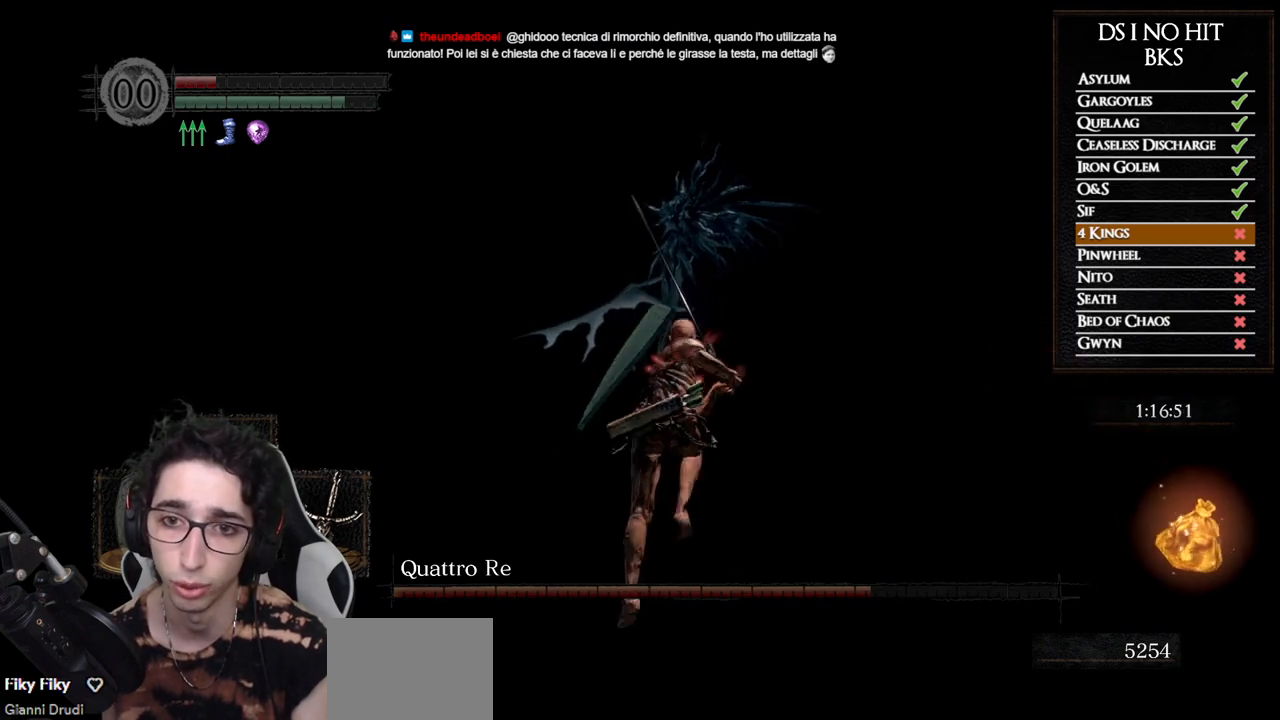
{"buttons": ["B"], "left_stick": "up", "right_stick": "center", "events": []}
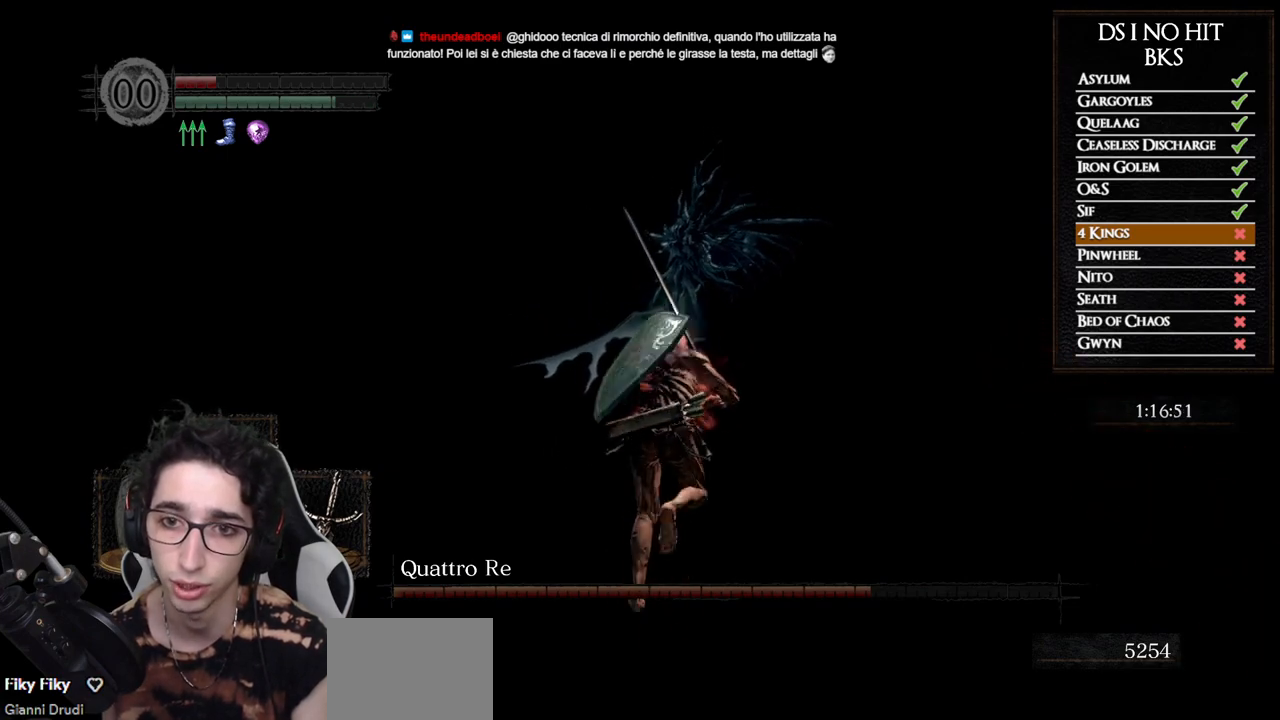
{"buttons": ["B"], "left_stick": "up", "right_stick": "center", "events": []}
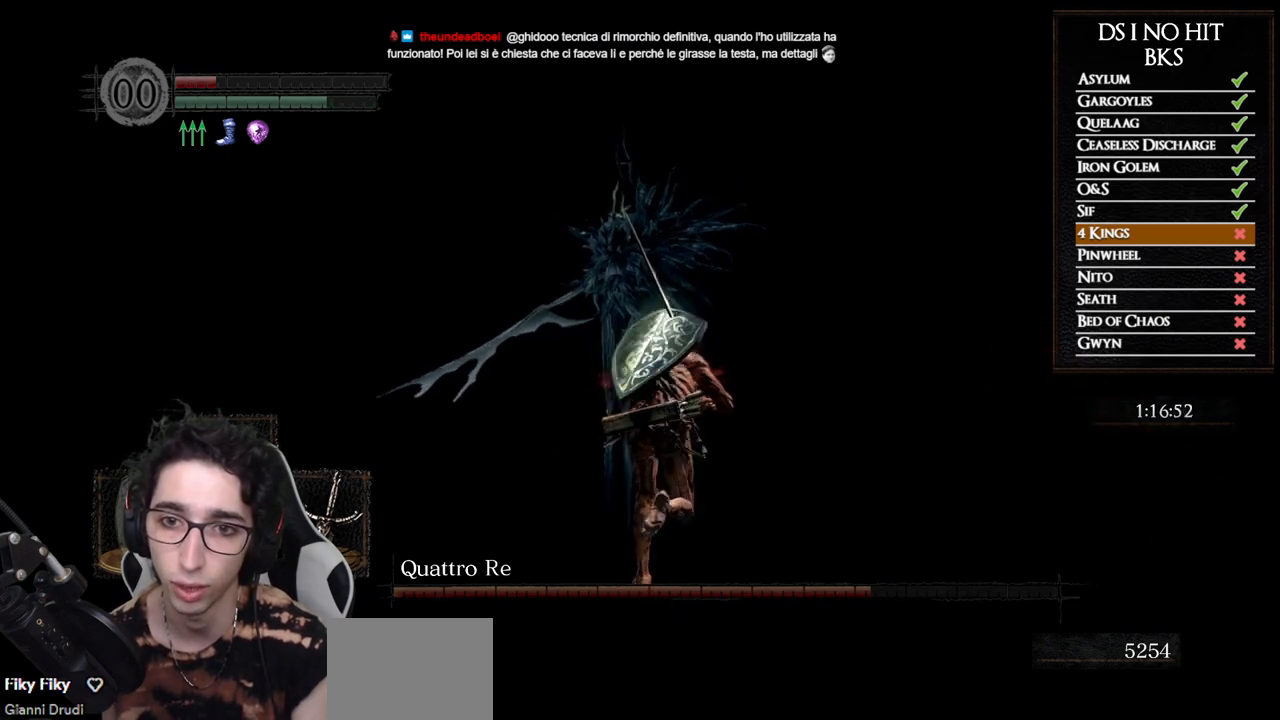
{"buttons": ["B"], "left_stick": "up", "right_stick": "center", "events": []}
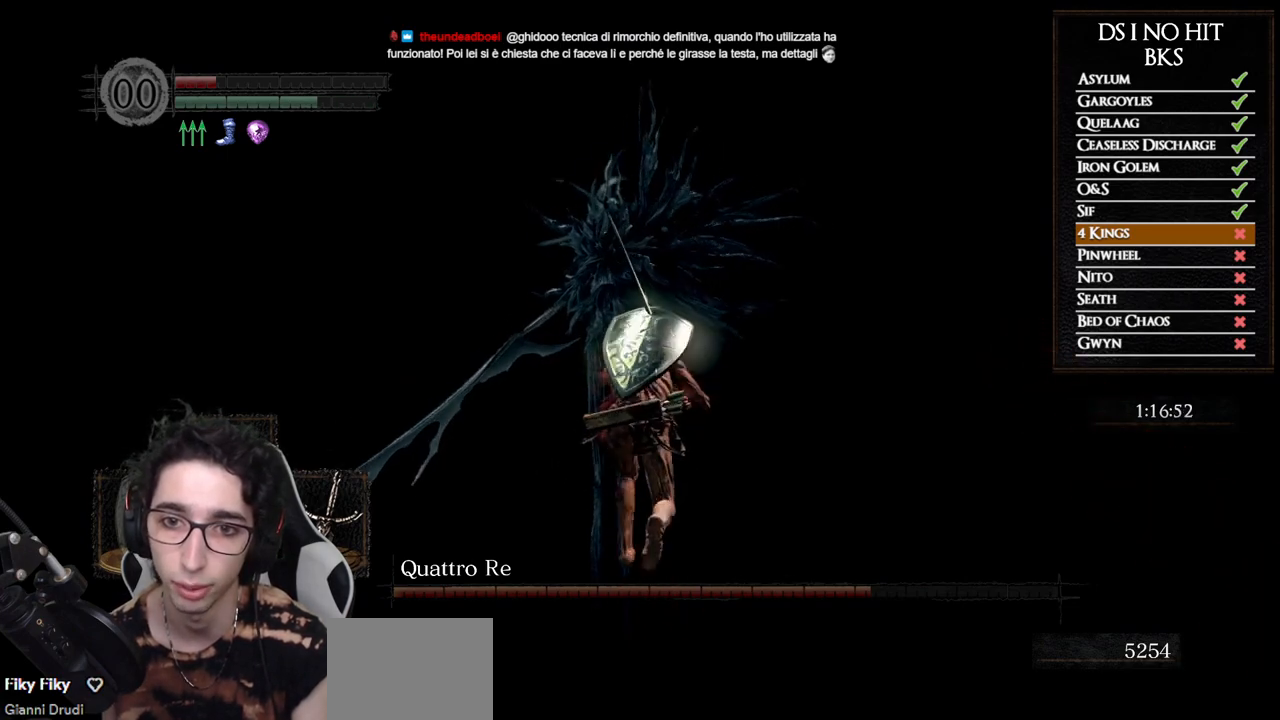
{"buttons": ["B"], "left_stick": "up", "right_stick": "center", "events": []}
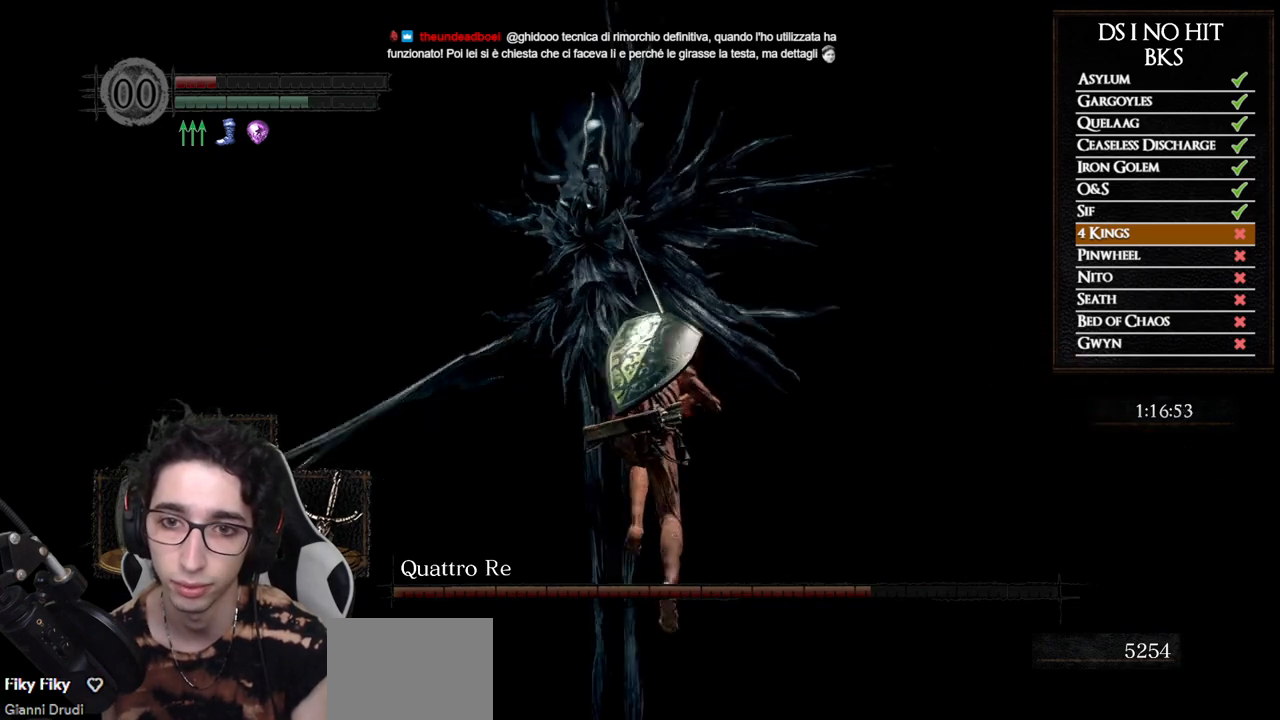
{"buttons": [], "left_stick": "up", "right_stick": "center", "events": [[250, "B", "up"]]}
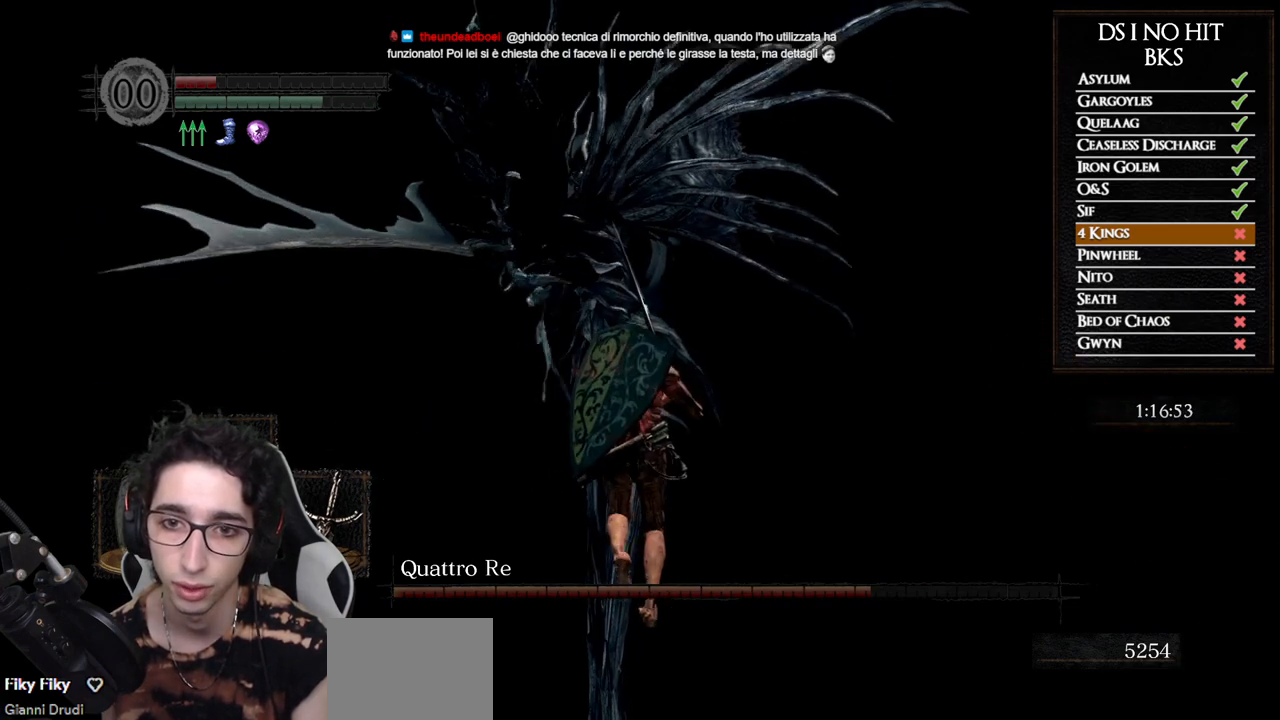
{"buttons": [], "left_stick": "up", "right_stick": "center", "events": [[200, "B", "down"], [300, "B", "up"]]}
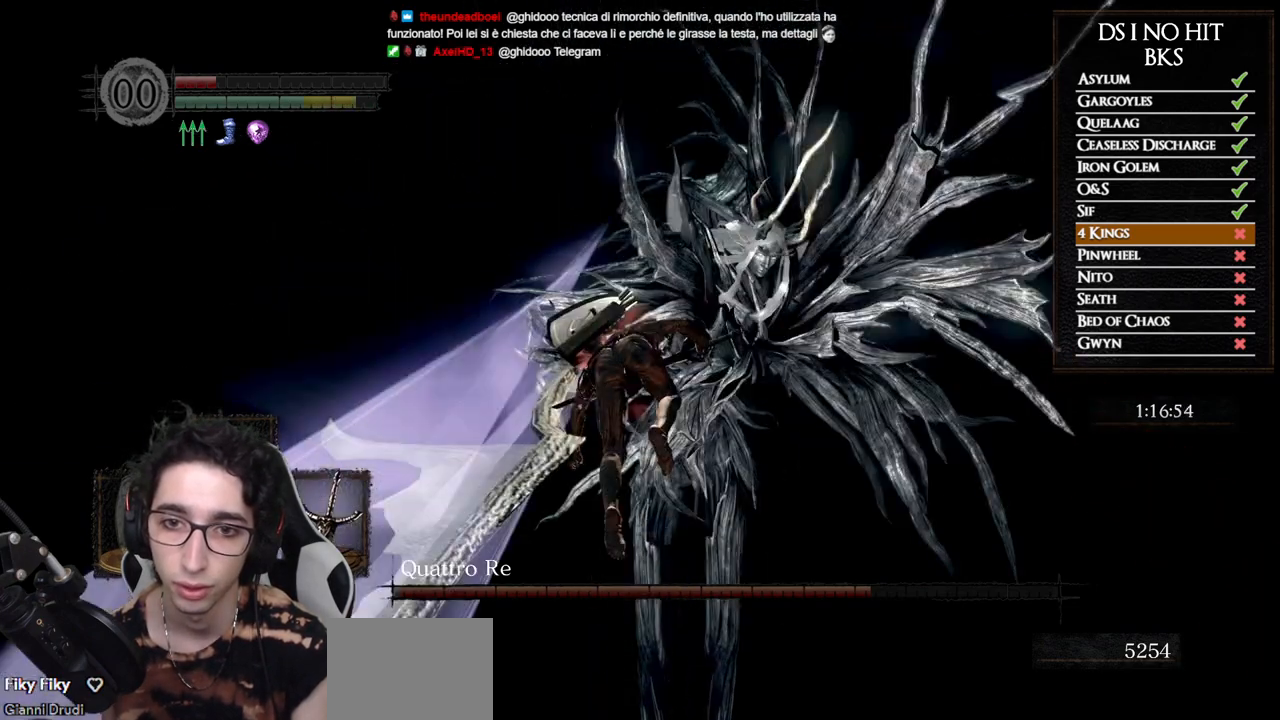
{"buttons": ["R1"], "left_stick": "up", "right_stick": "right", "events": [[83, "right_stick", "down-right"], [383, "right_stick", "right"], [483, "R1", "down"]]}
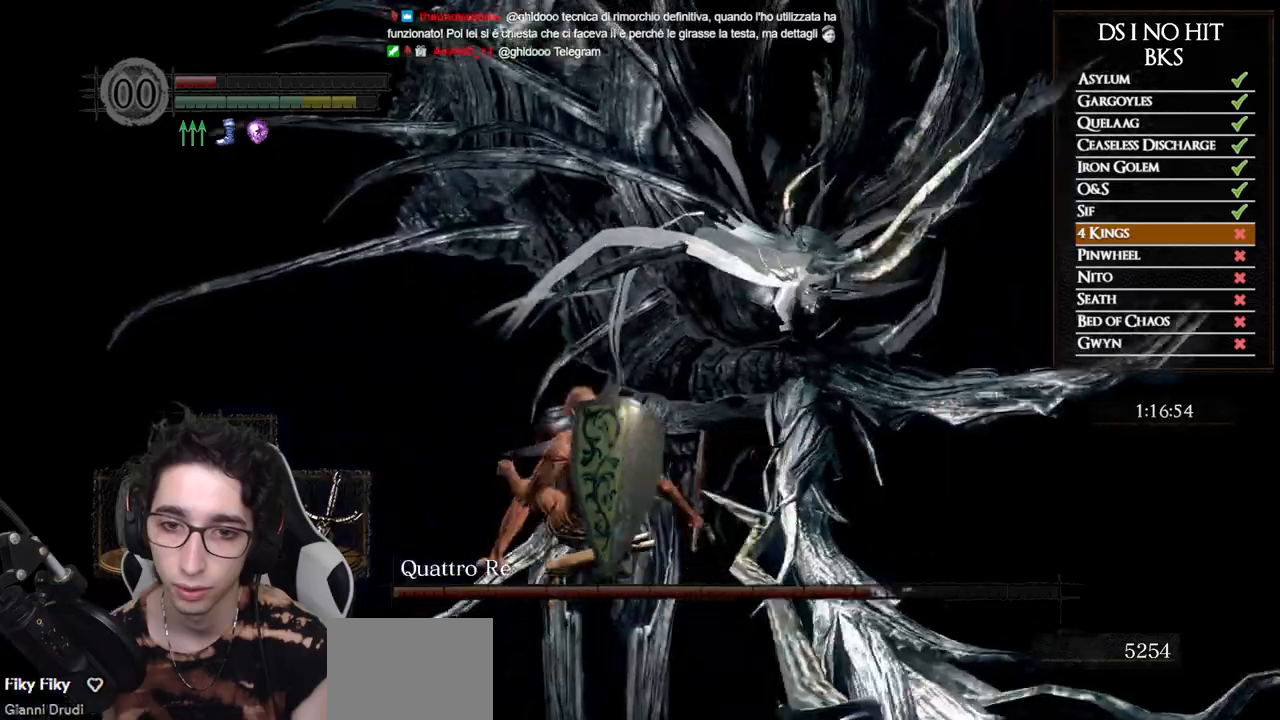
{"buttons": [], "left_stick": "up", "right_stick": "center", "events": [[117, "R1", "up"], [433, "right_stick", "center"]]}
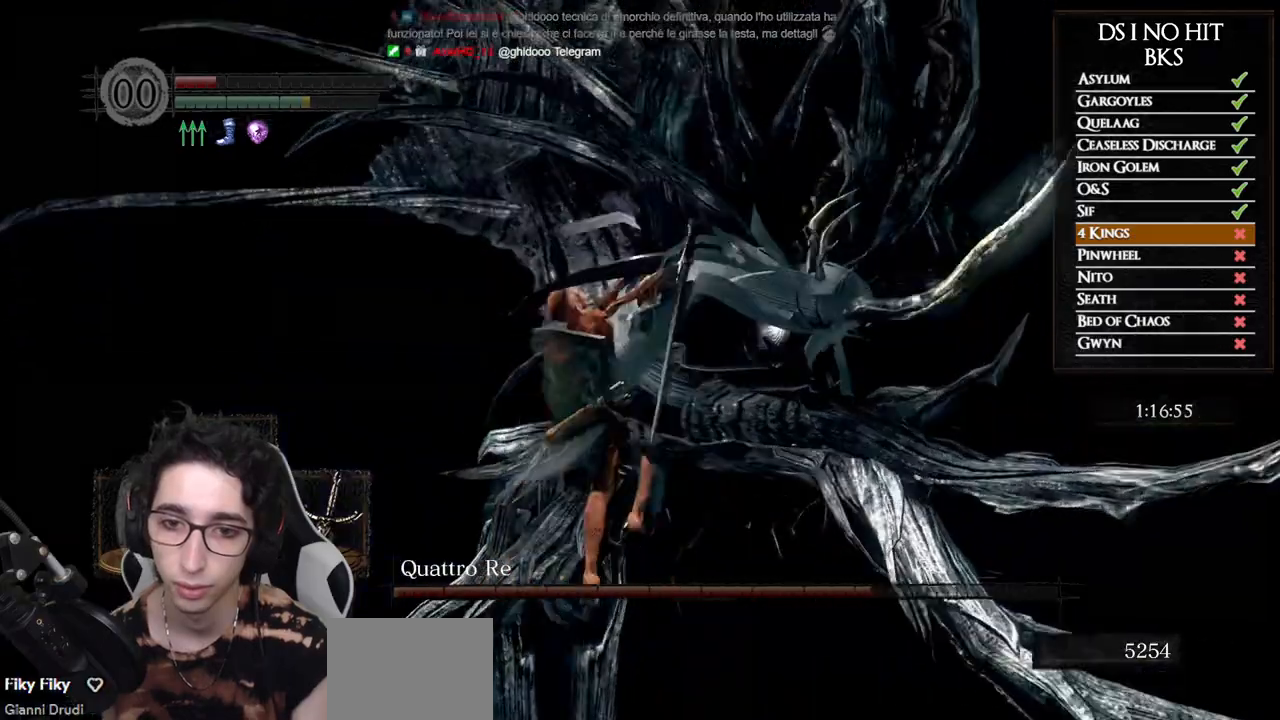
{"buttons": [], "left_stick": "center", "right_stick": "left", "events": [[433, "right_stick", "left"], [483, "left_stick", "center"]]}
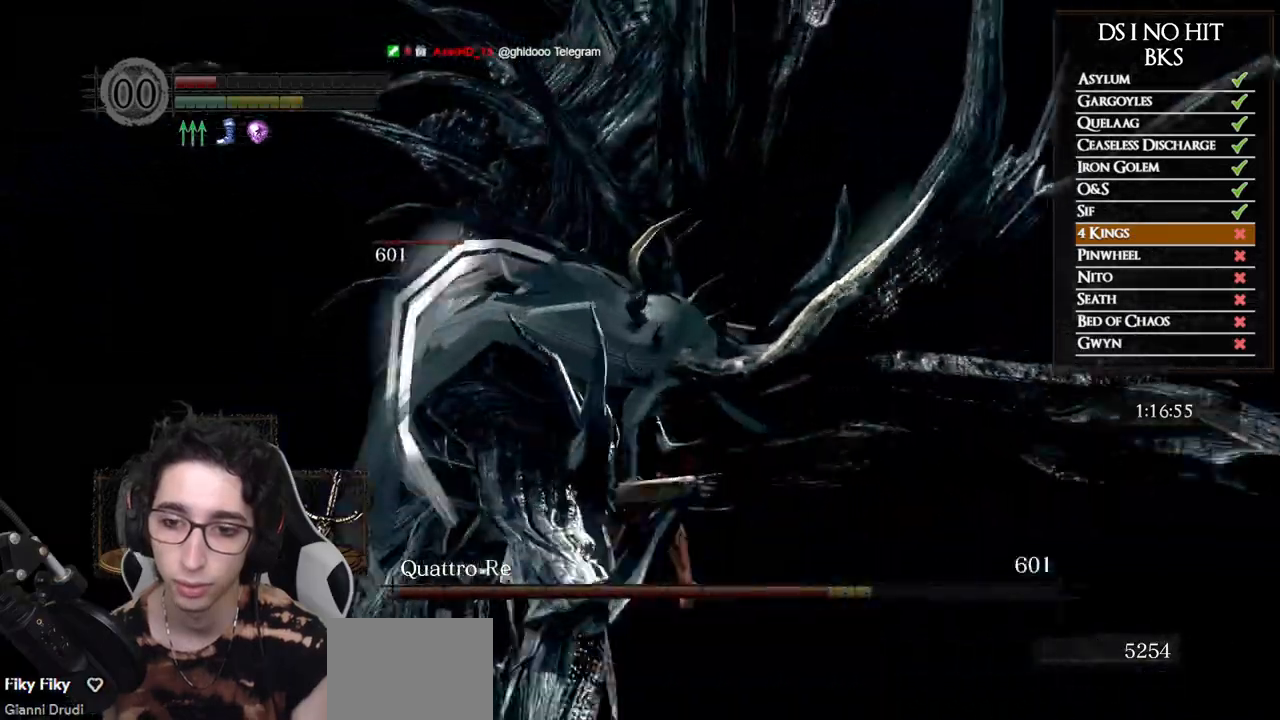
{"buttons": [], "left_stick": "down-right", "right_stick": "left", "events": [[50, "left_stick", "down"], [100, "left_stick", "down-right"], [167, "right_stick", "center"], [417, "right_stick", "left"]]}
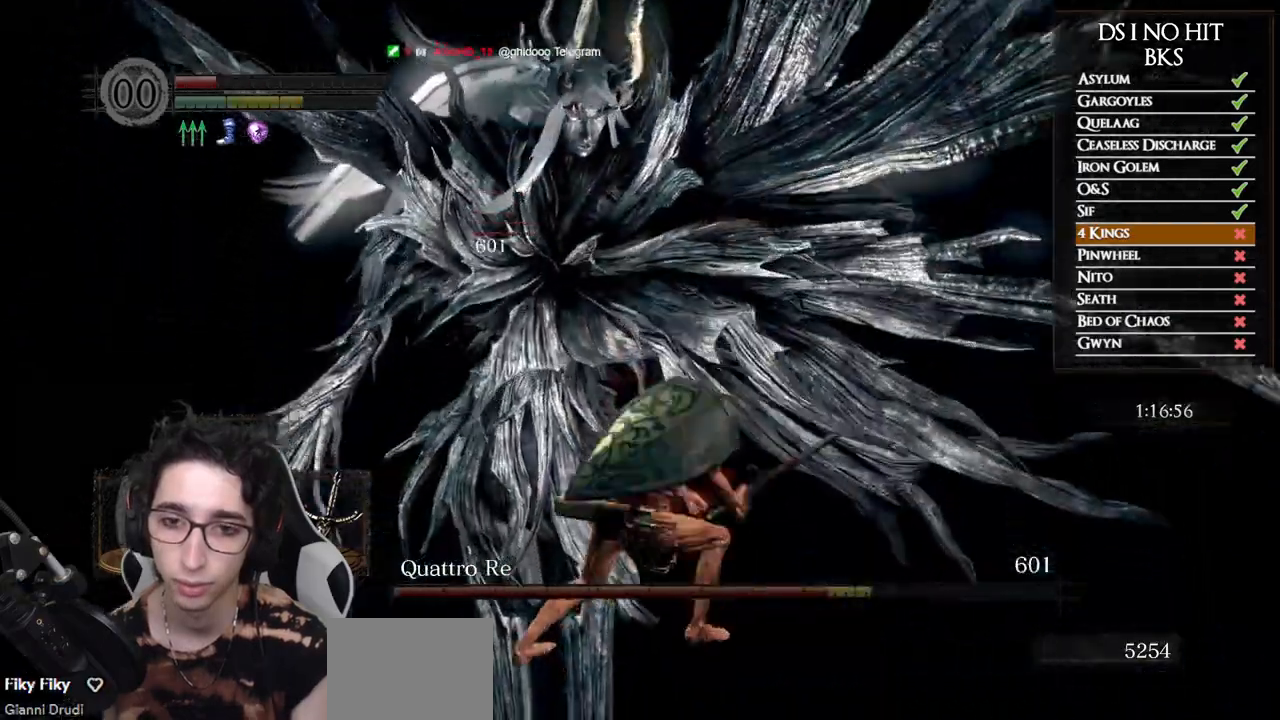
{"buttons": [], "left_stick": "up-right", "right_stick": "left", "events": [[67, "left_stick", "down"], [317, "left_stick", "left"], [417, "left_stick", "up"], [467, "left_stick", "up-right"]]}
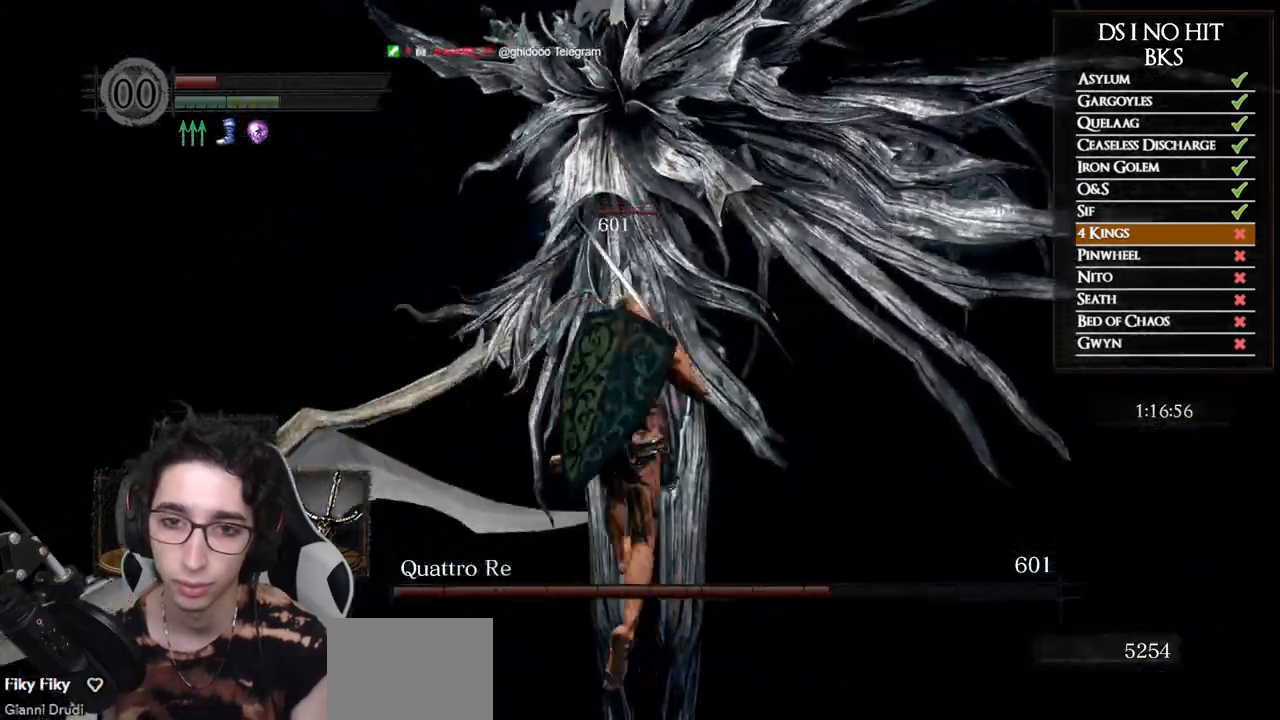
{"buttons": [], "left_stick": "left", "right_stick": "right", "events": [[17, "left_stick", "right"], [150, "left_stick", "down"], [200, "right_stick", "up-left"], [250, "left_stick", "down-left"], [300, "right_stick", "center"], [367, "left_stick", "left"], [433, "right_stick", "right"]]}
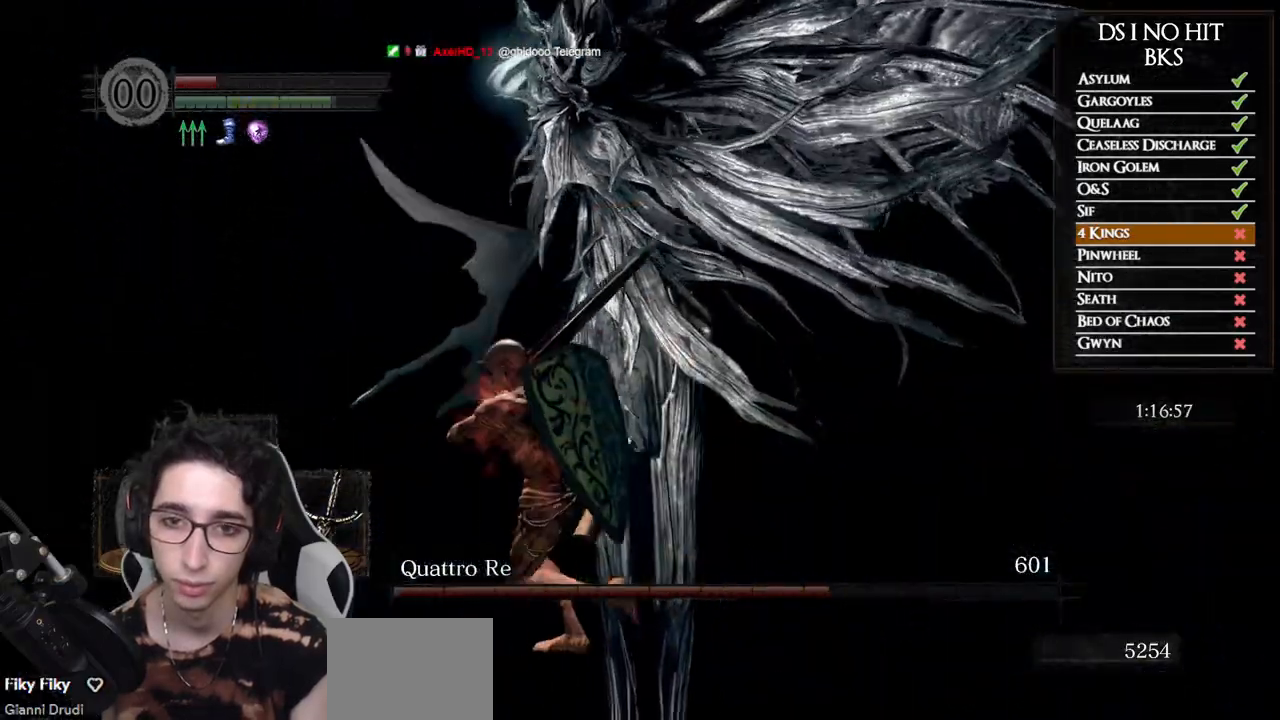
{"buttons": [], "left_stick": "up-left", "right_stick": "right", "events": [[83, "left_stick", "up-left"]]}
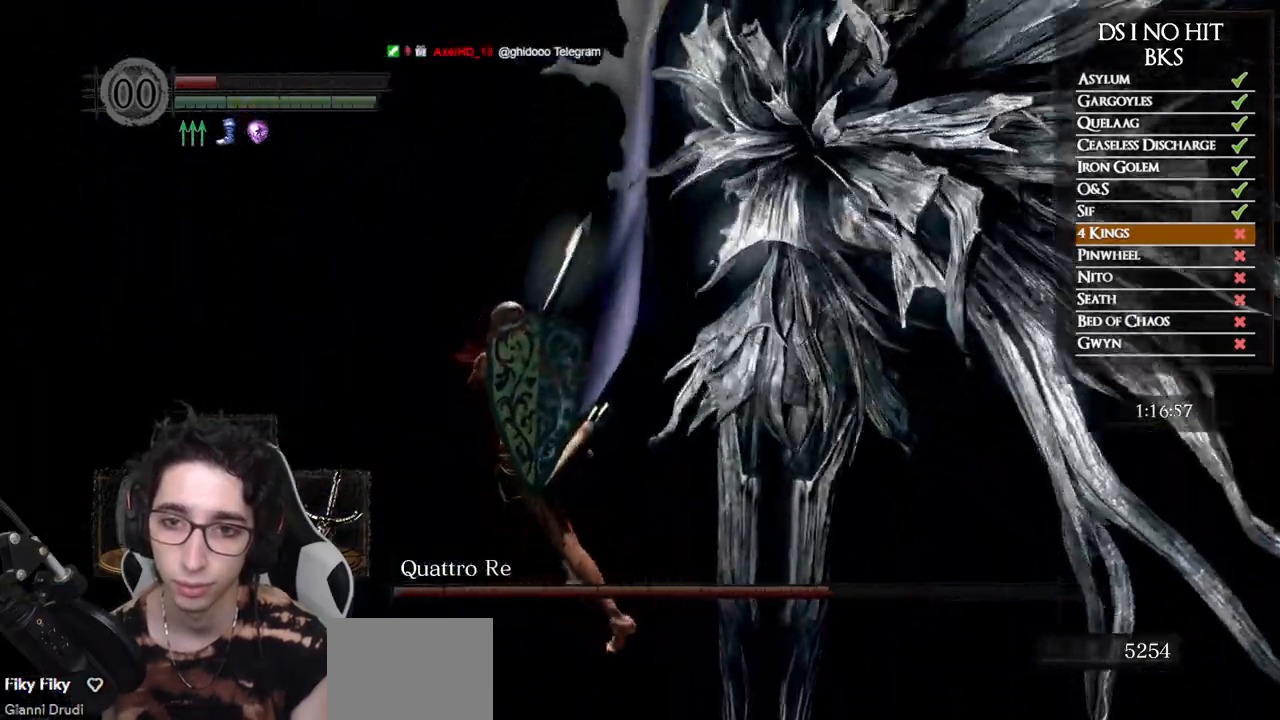
{"buttons": [], "left_stick": "up", "right_stick": "right", "events": [[233, "left_stick", "up"], [267, "R1", "down"], [417, "R1", "up"]]}
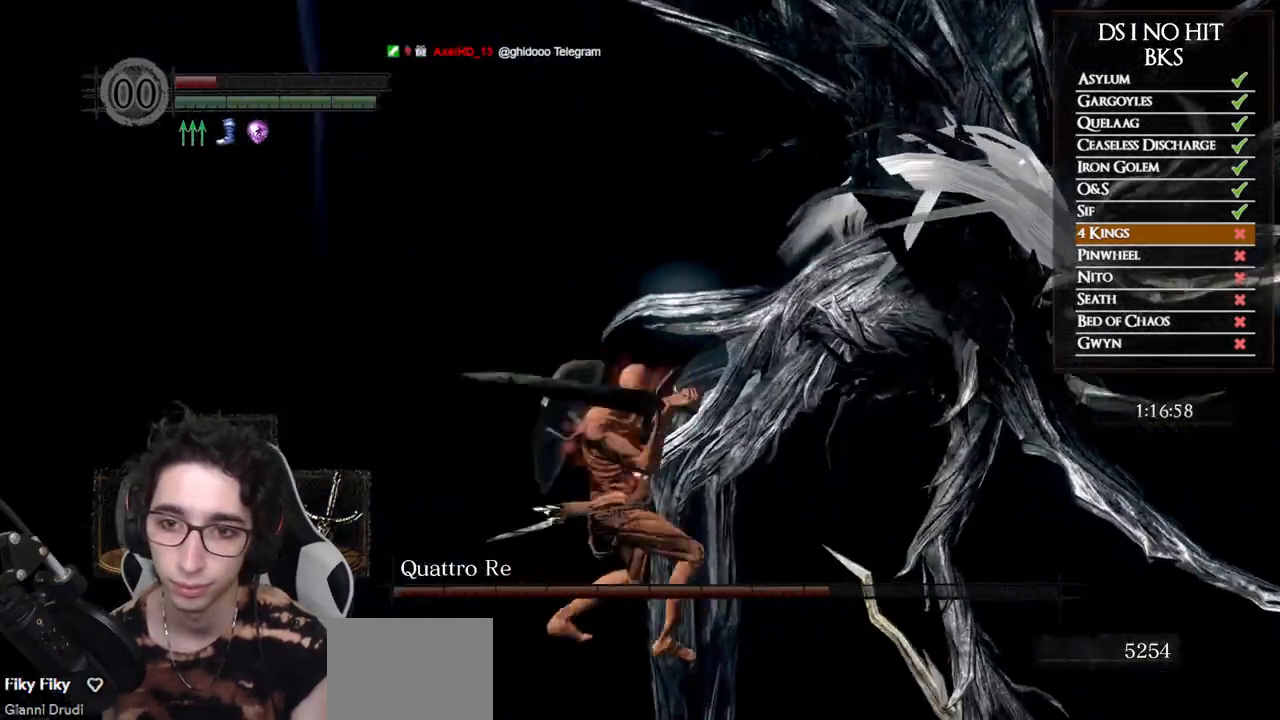
{"buttons": [], "left_stick": "up", "right_stick": "right", "events": []}
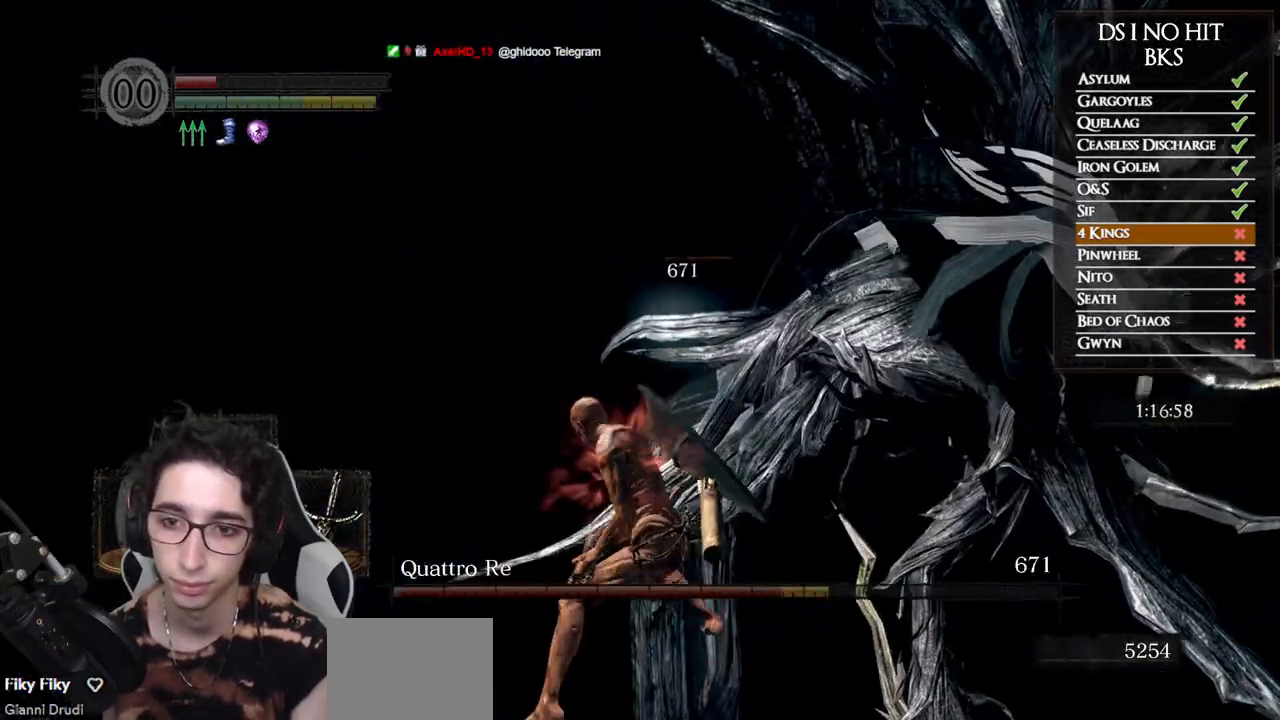
{"buttons": [], "left_stick": "up", "right_stick": "right", "events": [[250, "R1", "down"], [417, "R1", "up"]]}
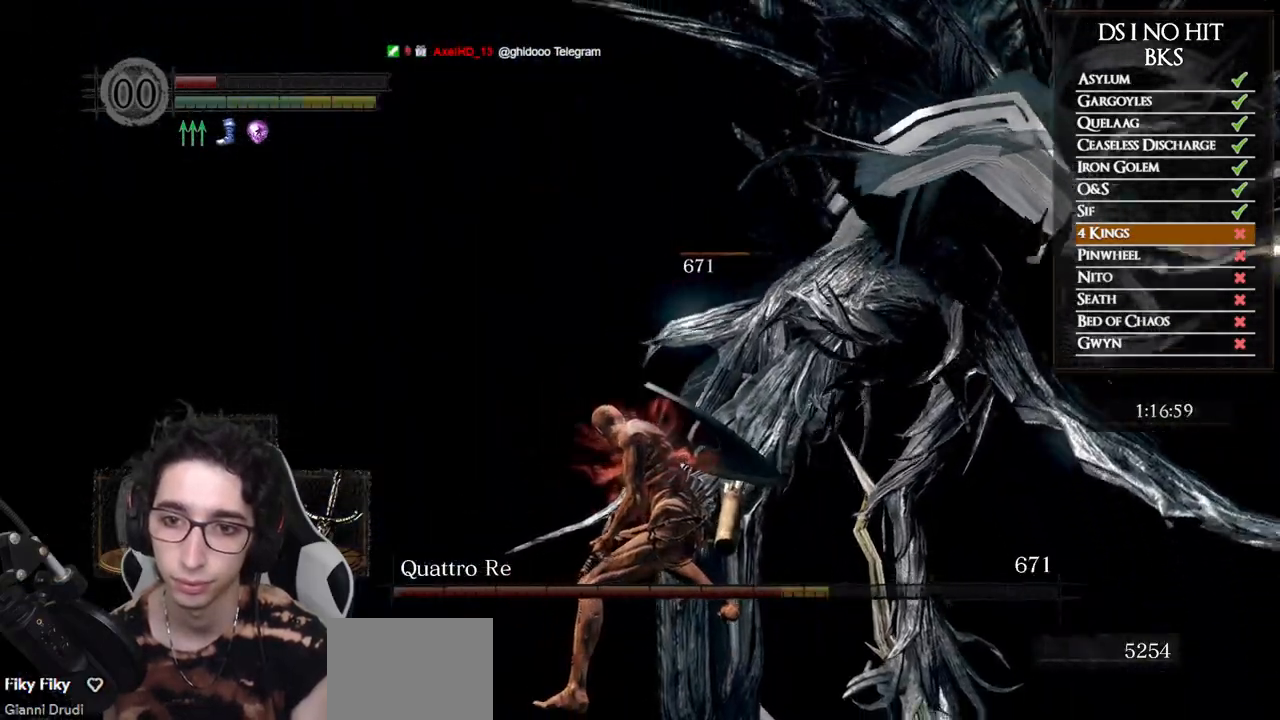
{"buttons": [], "left_stick": "up", "right_stick": "right", "events": []}